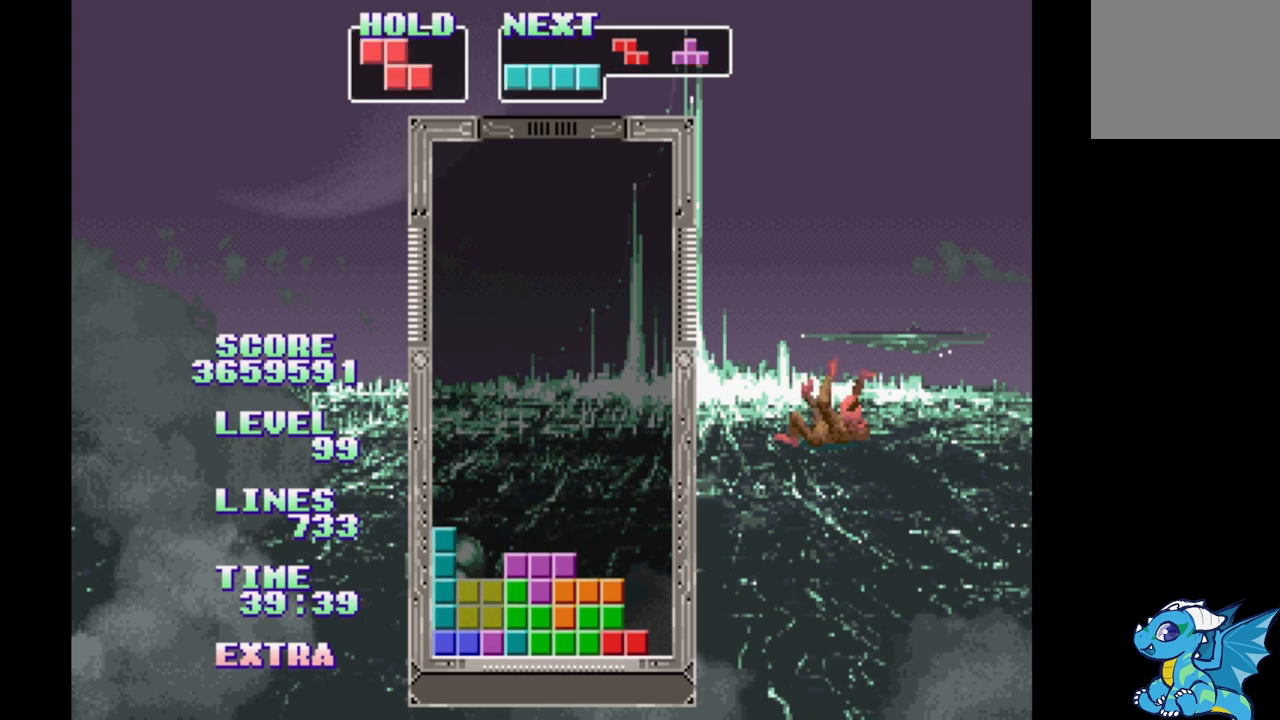
Gameplay with a controller (Xbox layout); each line is a JSON object with the inputs held at the frame after it. "events" lists button and stick changes between this image and that frame as [ms after this image, input, new state], when the widget could be followed in between. Not read: DPAD_LEFT L2 L3 R2 R3 left_stick right_stick.
{"buttons": [], "events": [[483, "DPAD_RIGHT", "up"]]}
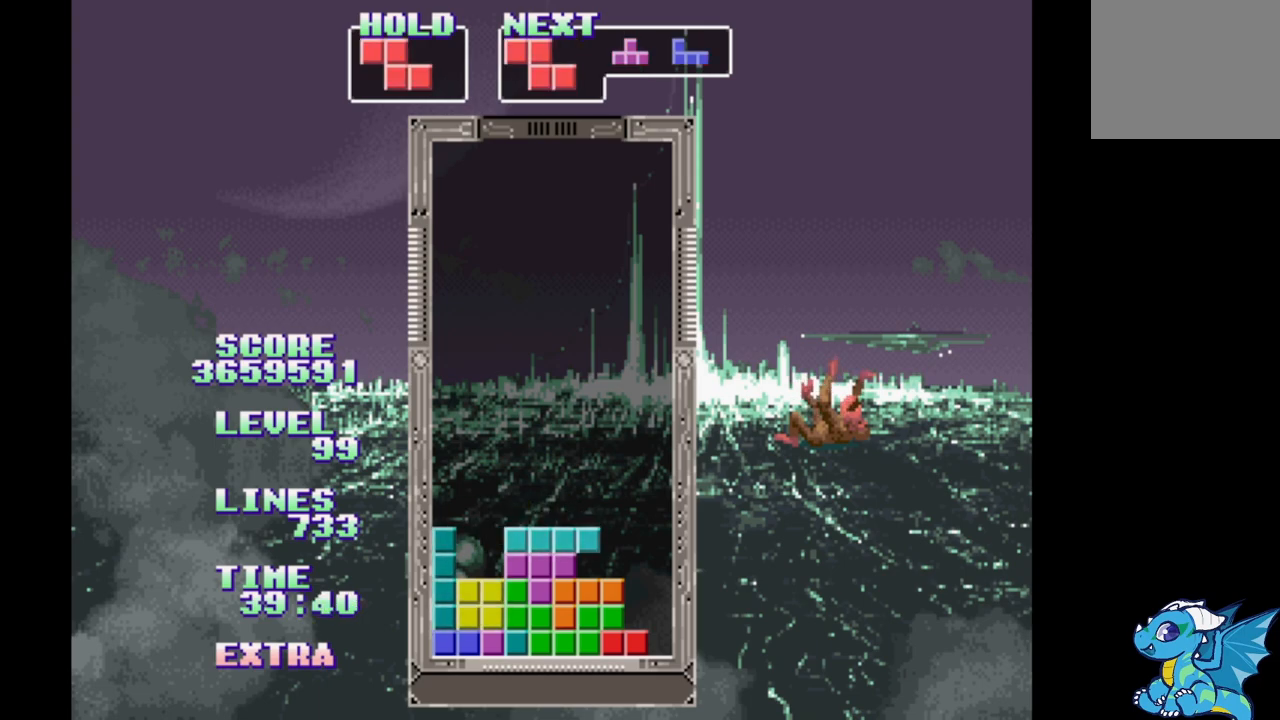
{"buttons": ["DPAD_RIGHT"], "events": [[100, "DPAD_RIGHT", "down"], [417, "B", "down"], [500, "B", "up"]]}
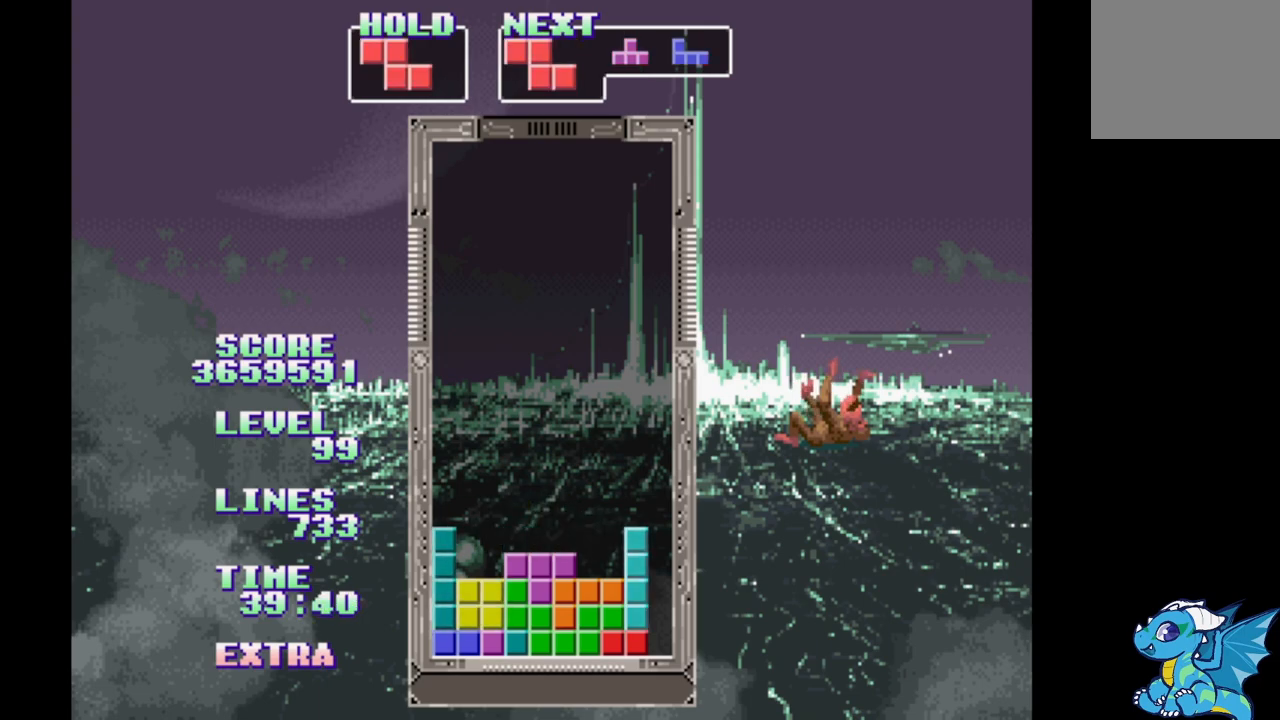
{"buttons": ["DPAD_RIGHT"], "events": []}
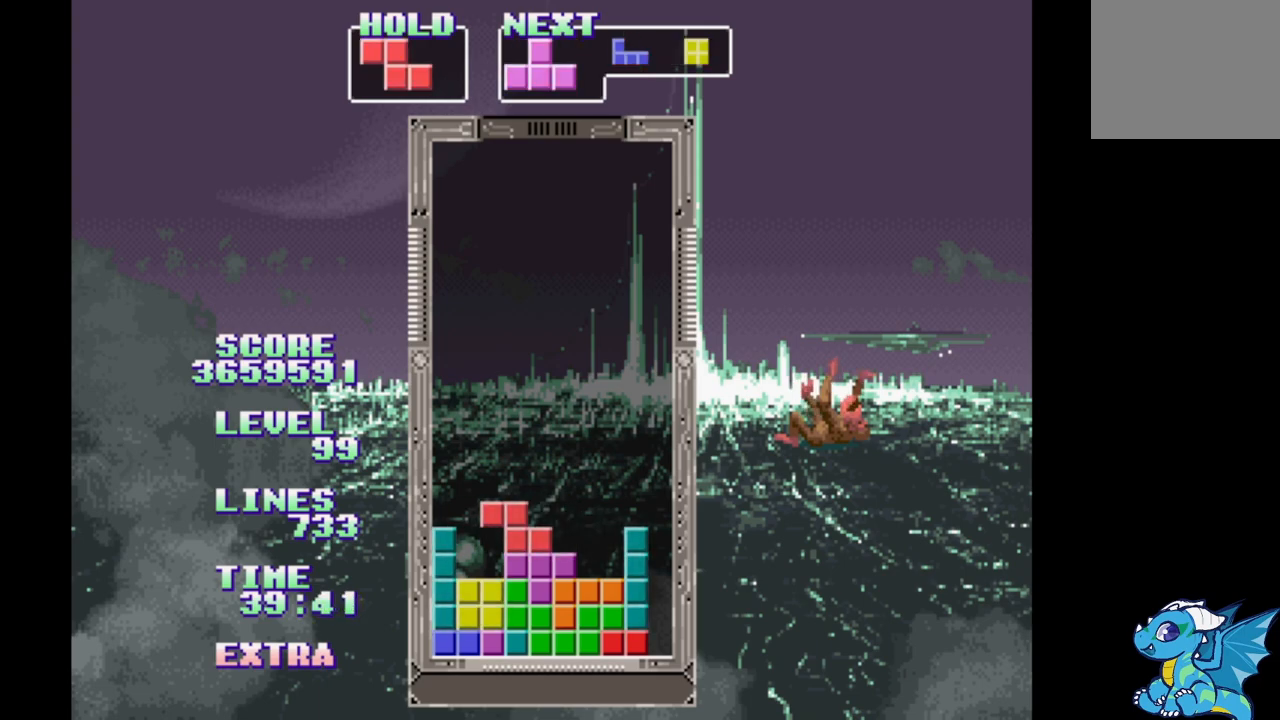
{"buttons": ["DPAD_RIGHT"], "events": []}
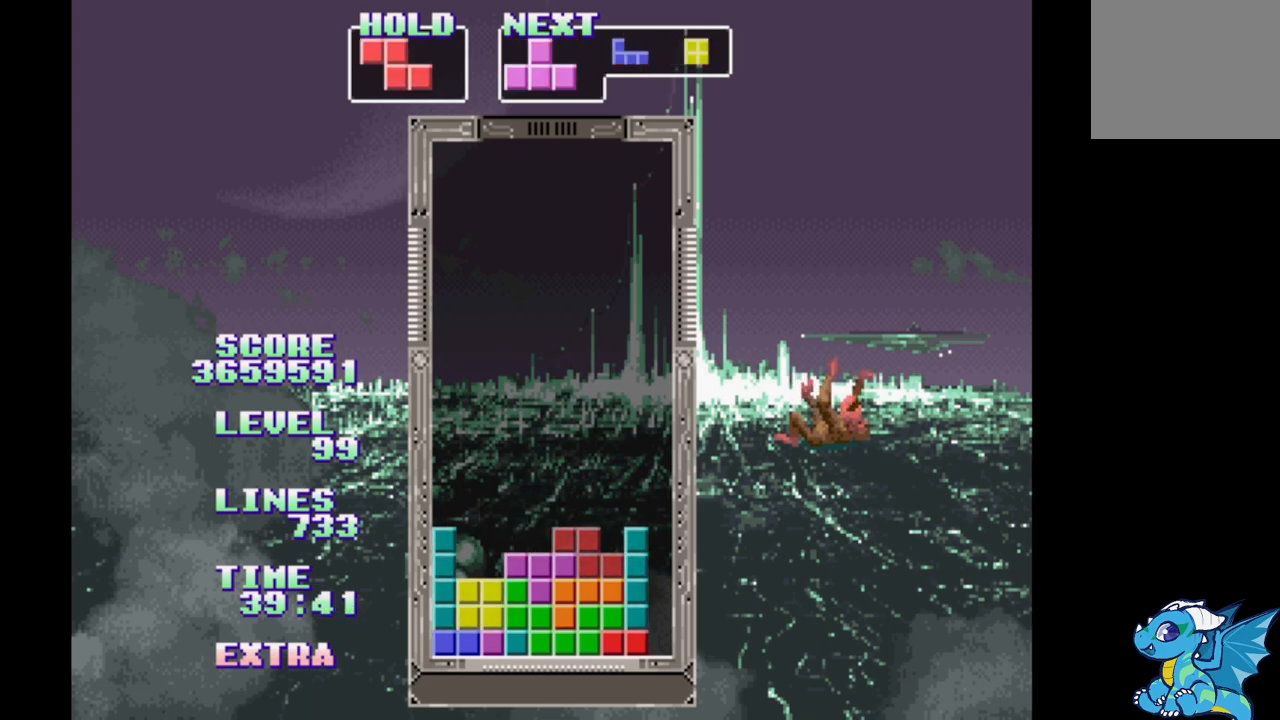
{"buttons": ["DPAD_RIGHT"], "events": [[433, "B", "down"], [500, "B", "up"]]}
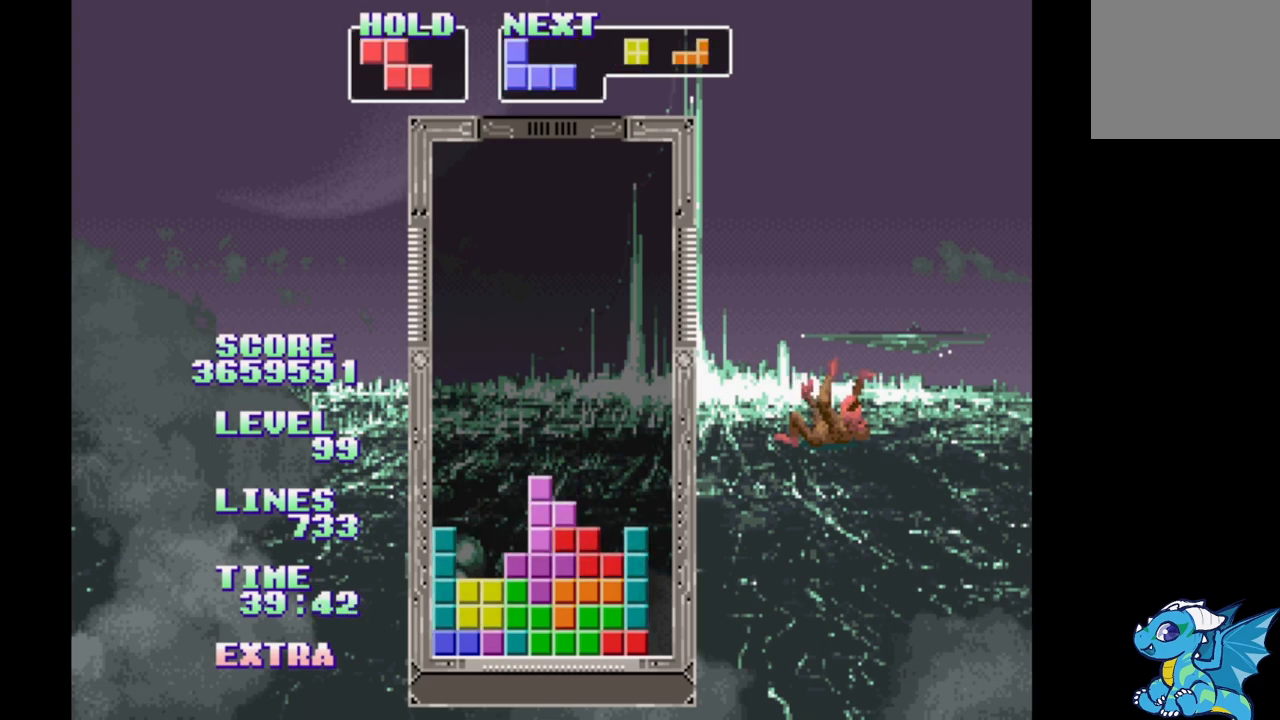
{"buttons": ["DPAD_RIGHT"], "events": [[100, "B", "down"], [167, "B", "up"], [250, "B", "down"], [317, "B", "up"]]}
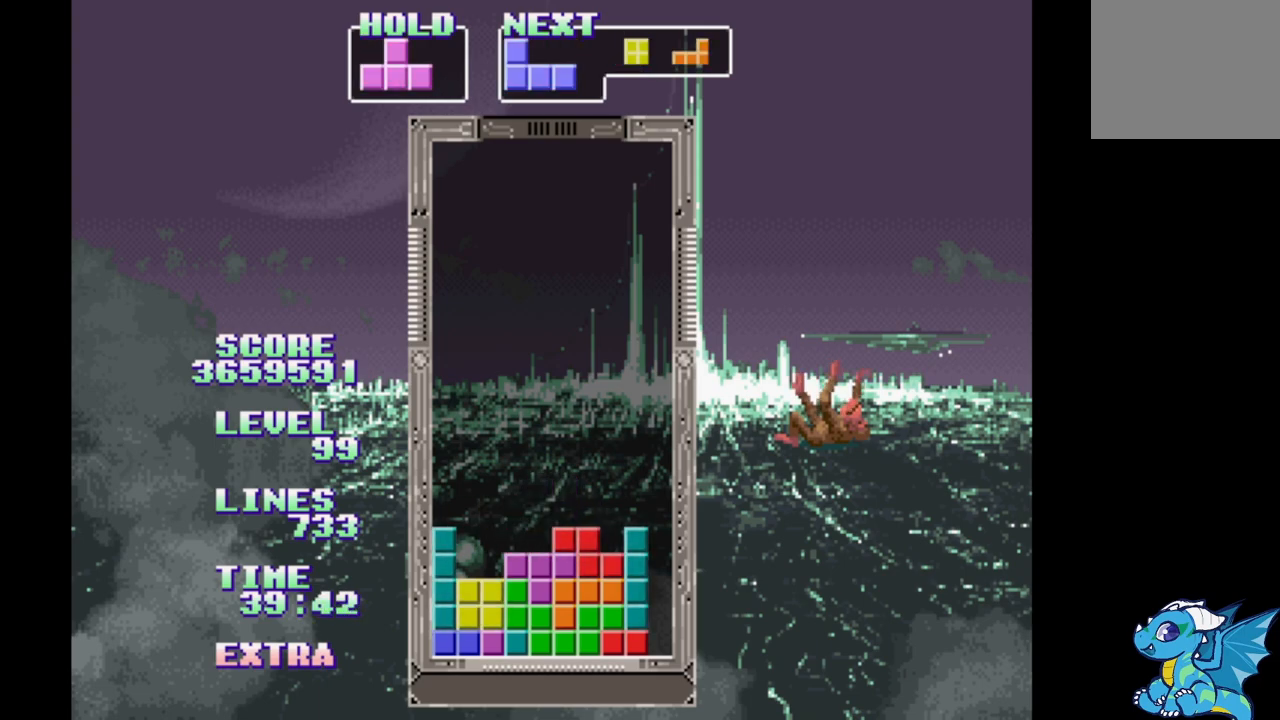
{"buttons": ["DPAD_RIGHT"], "events": [[183, "B", "down"], [317, "B", "up"]]}
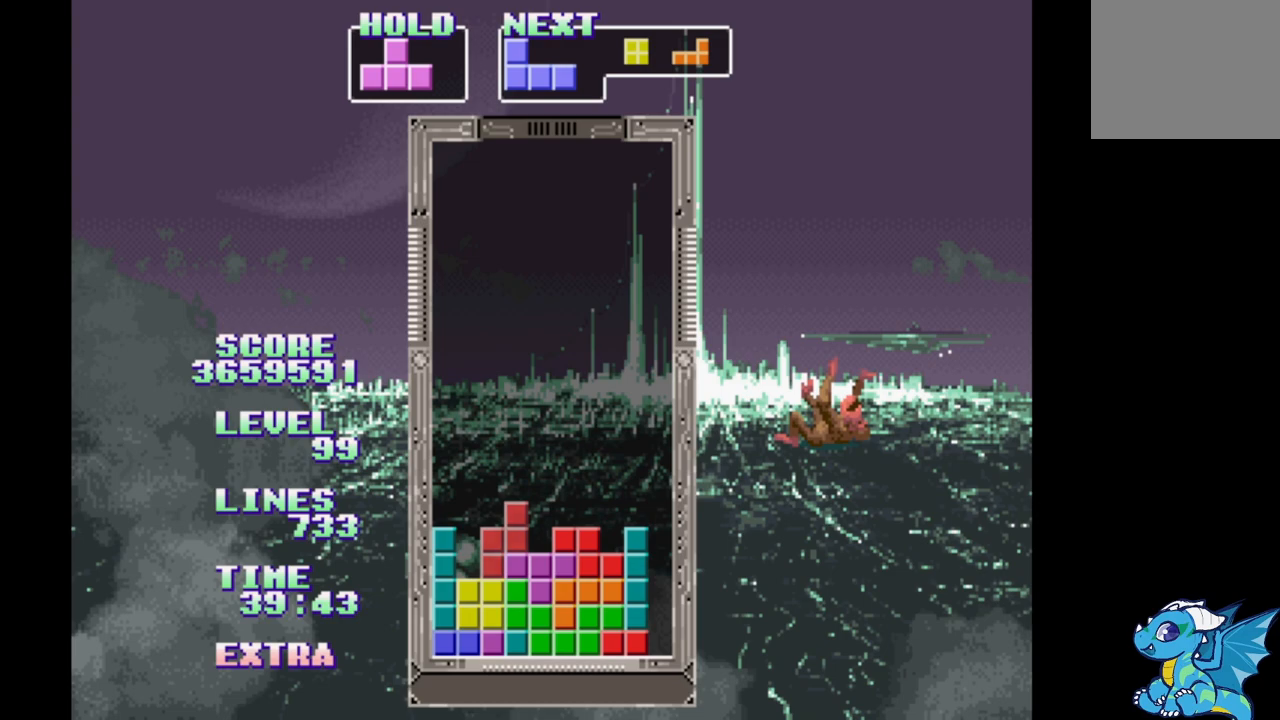
{"buttons": ["B"], "events": [[17, "DPAD_RIGHT", "up"], [433, "B", "down"]]}
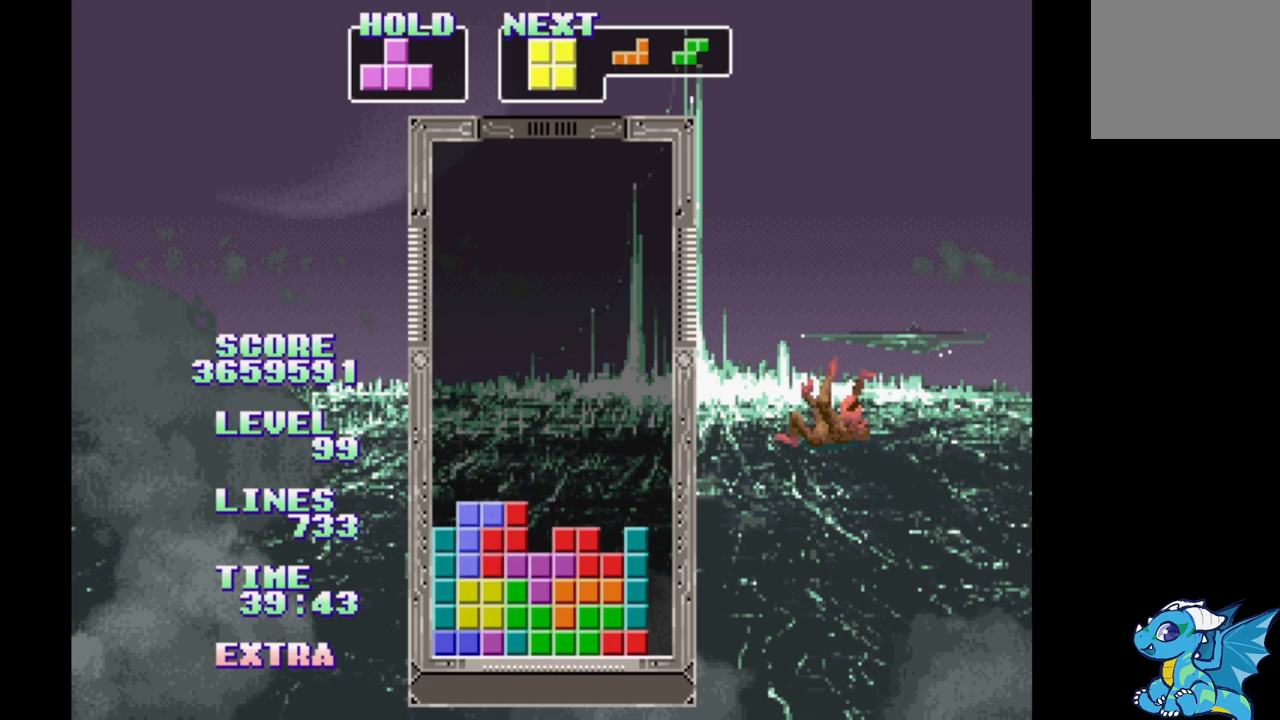
{"buttons": ["DPAD_RIGHT"], "events": [[50, "B", "up"], [67, "DPAD_RIGHT", "down"]]}